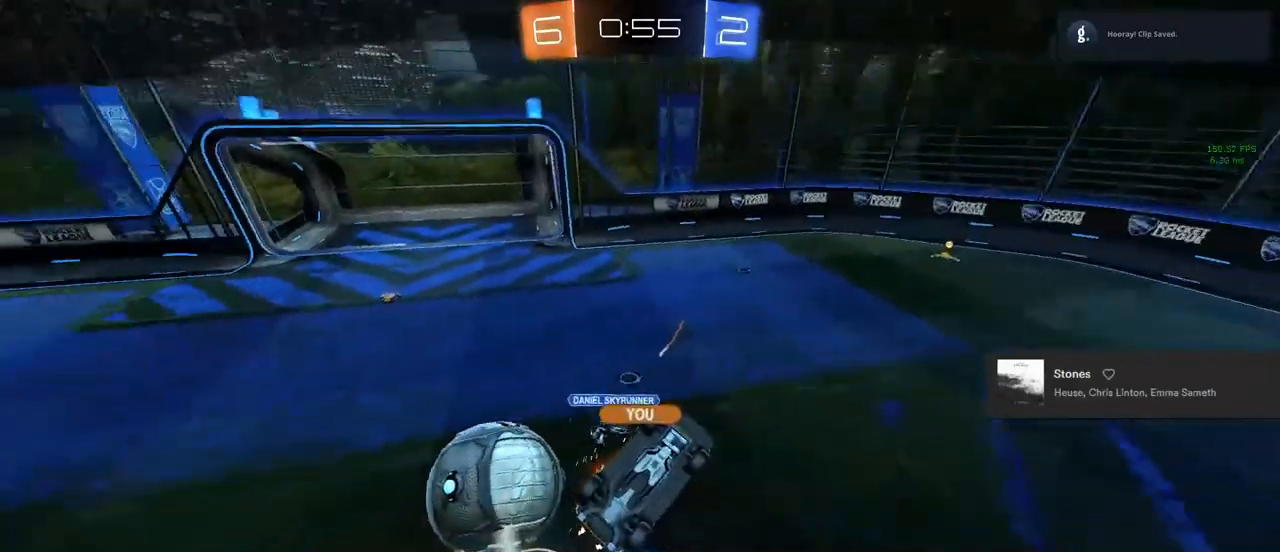
Gameplay with a controller (PlayStation layout); each line is a JSON object with the inputs held at the frame after it. "events" lists button and stick changes between this image and that frame as [ms after this image, input, new state], when the widget could be followed in between.
{"buttons": [], "left_stick": "center", "right_stick": "center", "events": [[67, "CROSS", "down"], [83, "CIRCLE", "down"], [83, "R1", "down"], [400, "CROSS", "up"], [450, "CIRCLE", "up"], [483, "R1", "up"]]}
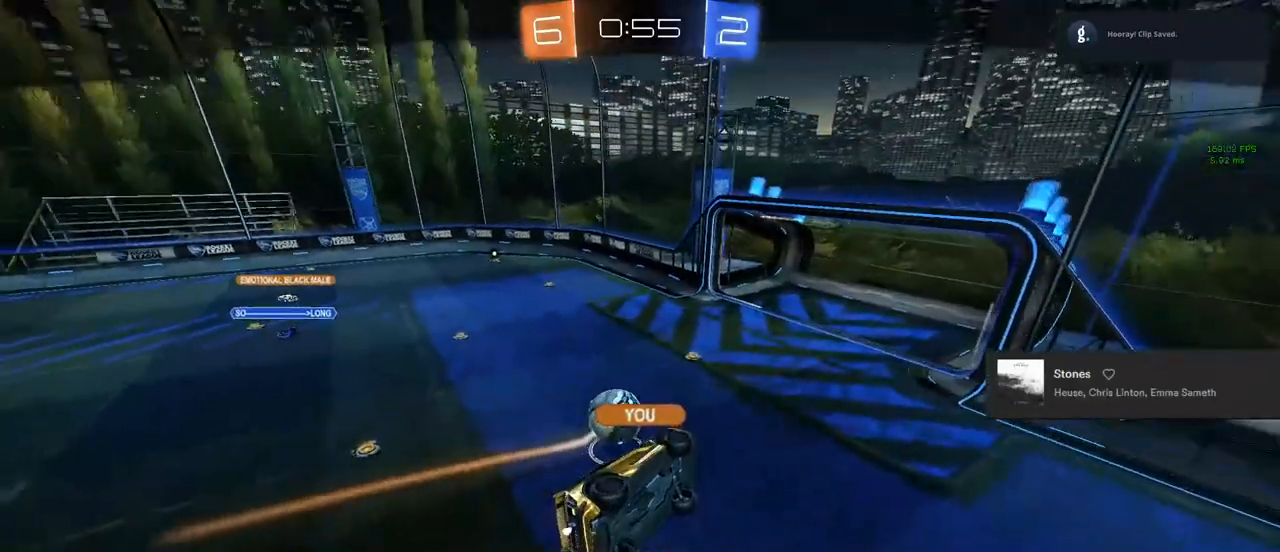
{"buttons": ["CROSS", "CIRCLE", "R1"], "left_stick": "center", "right_stick": "center", "events": [[200, "CIRCLE", "down"], [200, "CROSS", "down"], [200, "R1", "down"], [350, "CROSS", "up"], [417, "CIRCLE", "up"], [417, "R1", "up"], [467, "R1", "down"], [483, "CIRCLE", "down"], [483, "CROSS", "down"]]}
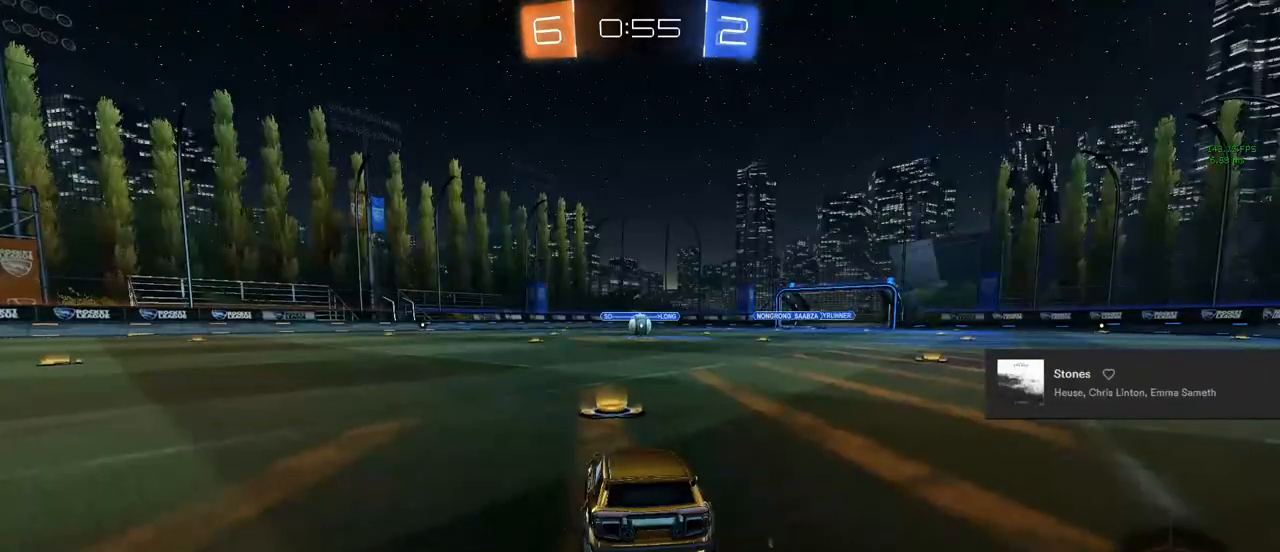
{"buttons": ["L3"], "left_stick": "center", "right_stick": "center", "events": [[100, "R1", "up"], [133, "CIRCLE", "up"], [133, "CROSS", "up"], [367, "L3", "down"]]}
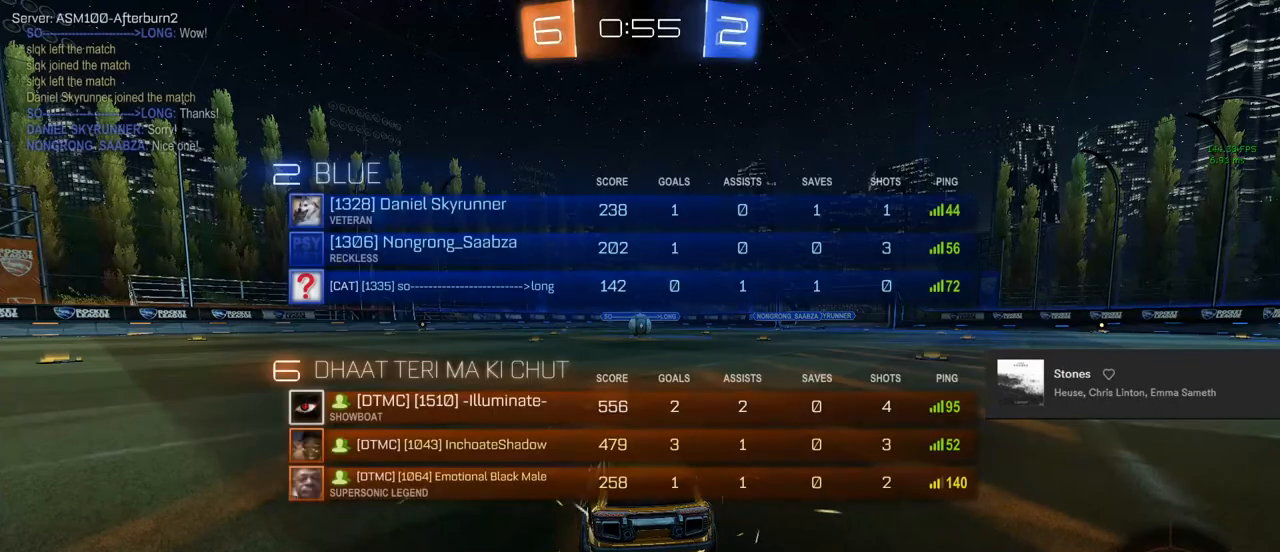
{"buttons": ["L3"], "left_stick": "center", "right_stick": "center", "events": []}
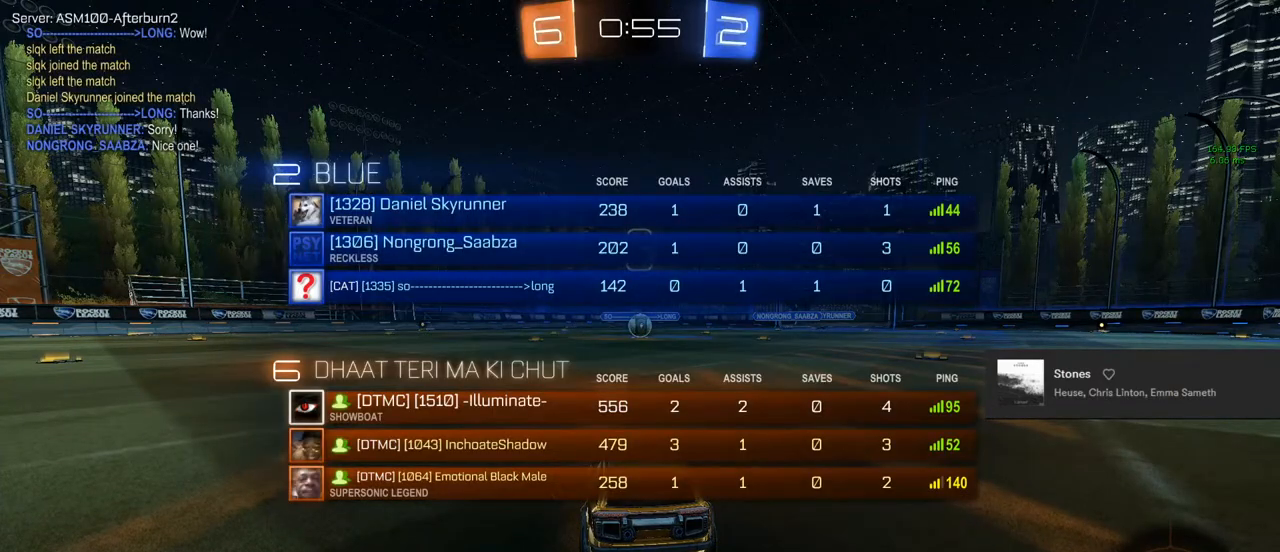
{"buttons": ["L3"], "left_stick": "center", "right_stick": "center", "events": []}
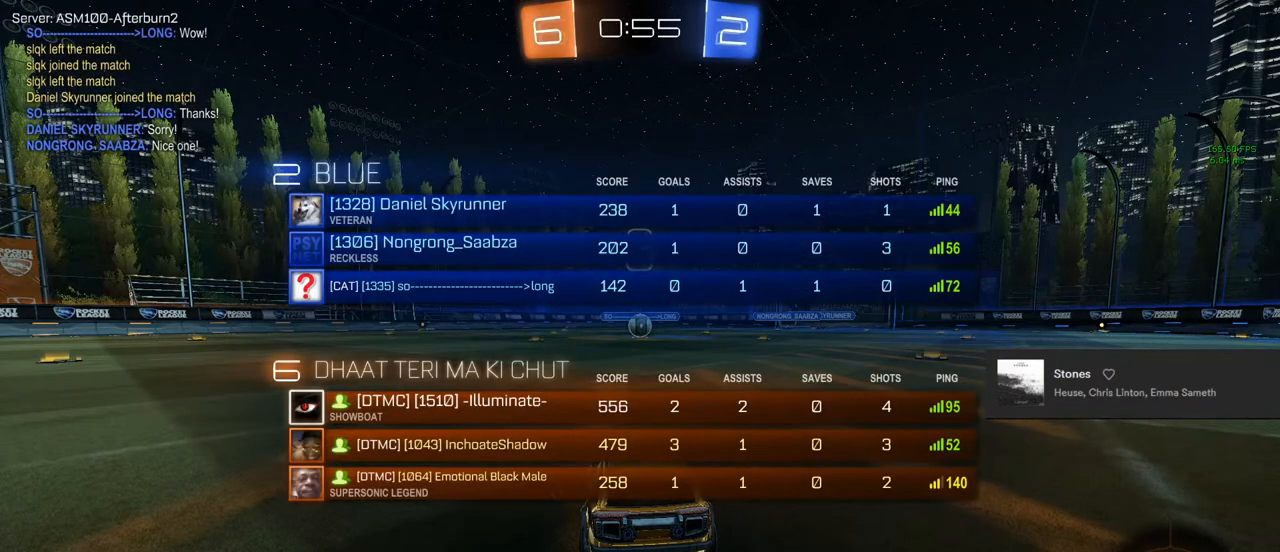
{"buttons": ["L3"], "left_stick": "center", "right_stick": "center", "events": []}
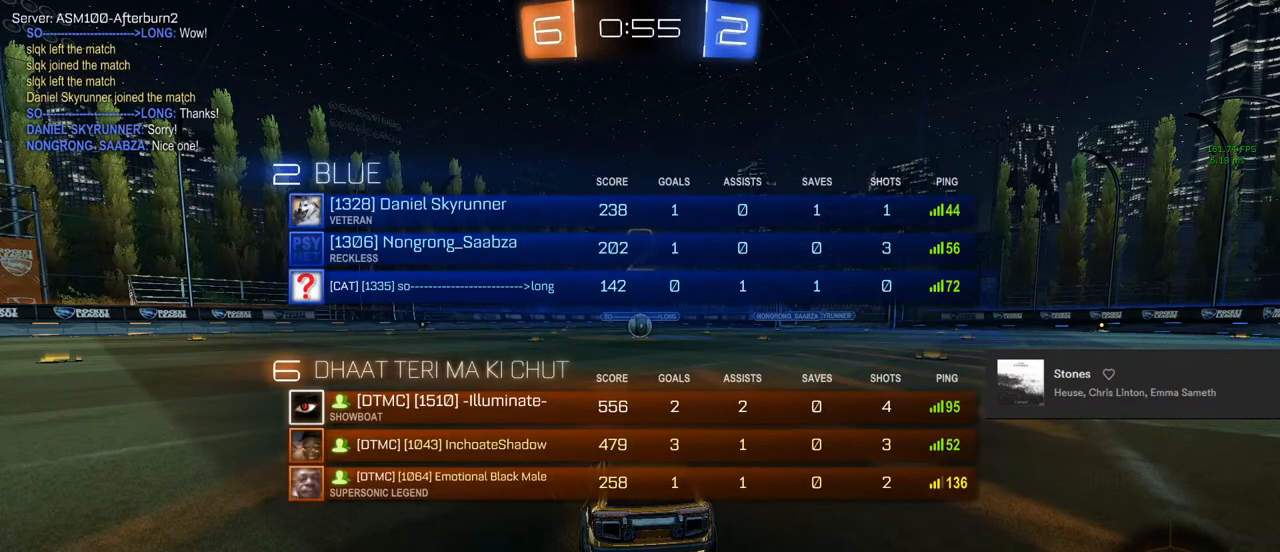
{"buttons": ["CIRCLE", "R2"], "left_stick": "center", "right_stick": "center", "events": [[100, "L3", "up"], [283, "R2", "down"], [317, "CIRCLE", "down"]]}
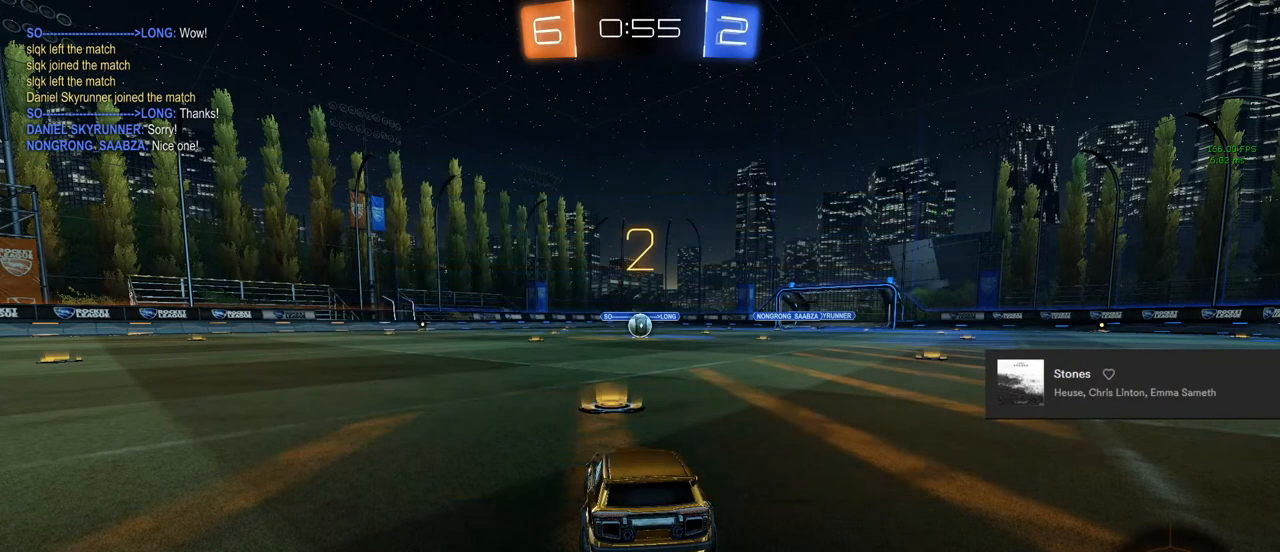
{"buttons": ["CIRCLE", "R2"], "left_stick": "center", "right_stick": "center", "events": []}
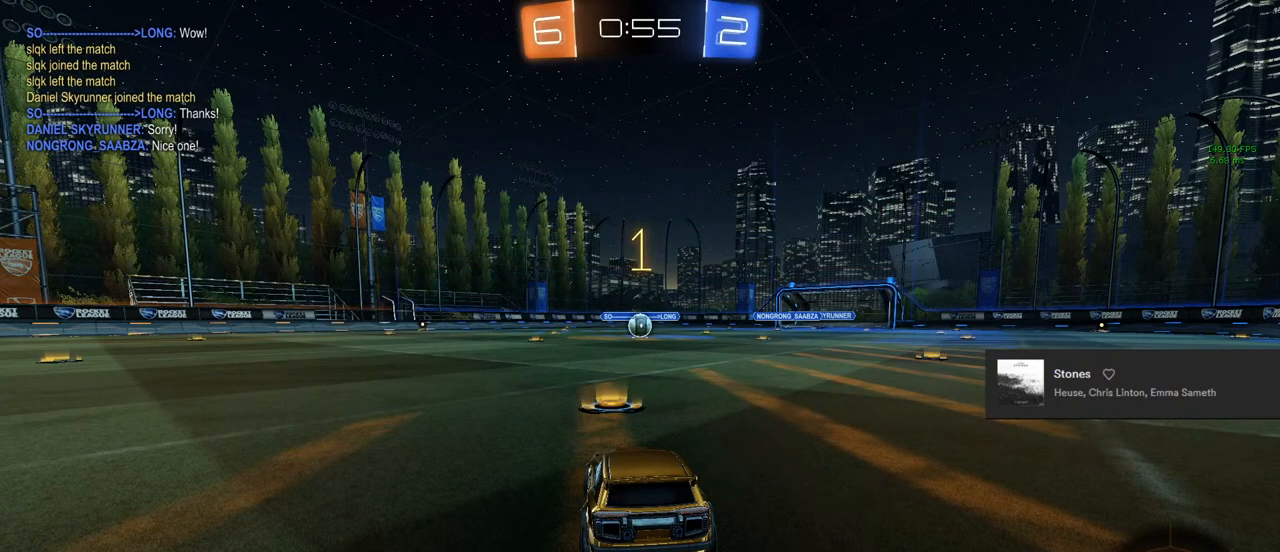
{"buttons": ["CIRCLE", "R2"], "left_stick": "center", "right_stick": "center", "events": []}
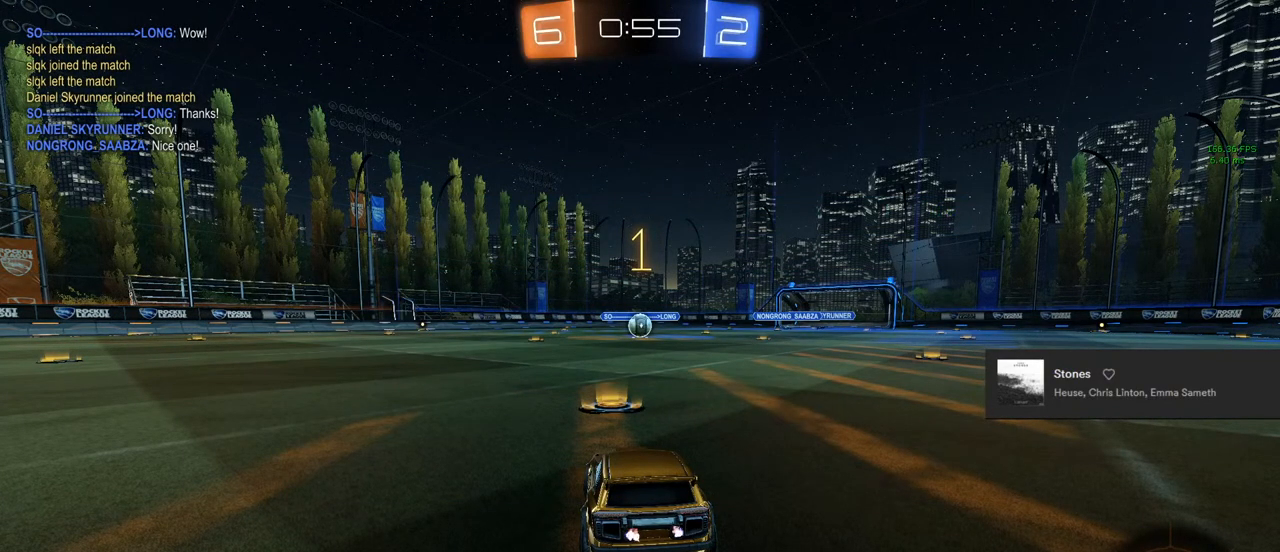
{"buttons": ["CIRCLE", "L1", "R2"], "left_stick": "up-left", "right_stick": "center", "events": [[350, "CROSS", "down"], [350, "left_stick", "left"], [400, "left_stick", "up-left"], [433, "L1", "down"], [500, "CROSS", "up"]]}
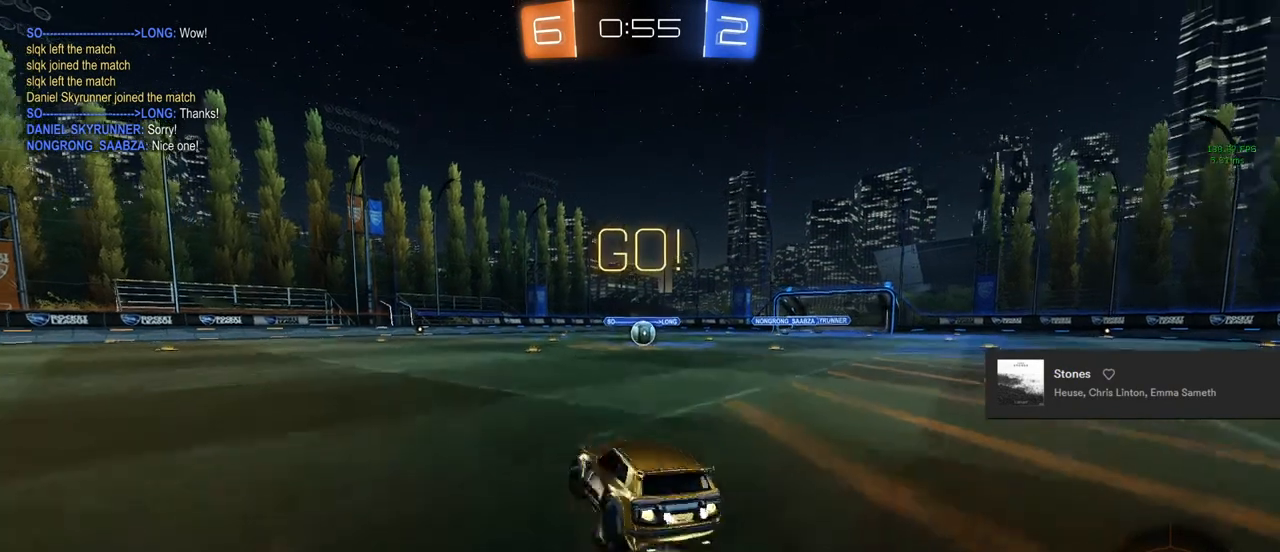
{"buttons": ["L1", "R2"], "left_stick": "right", "right_stick": "center", "events": [[33, "left_stick", "up-right"], [50, "CROSS", "down"], [100, "L1", "up"], [100, "left_stick", "down-right"], [133, "CROSS", "up"], [150, "left_stick", "down-left"], [167, "L1", "down"], [267, "CIRCLE", "up"], [267, "left_stick", "center"], [317, "left_stick", "right"]]}
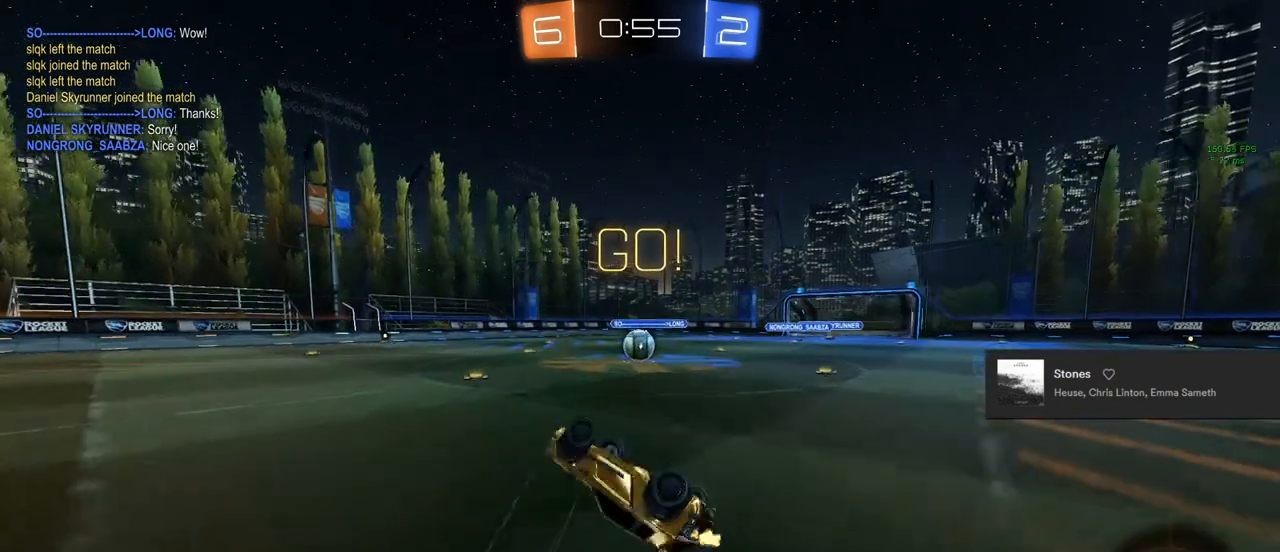
{"buttons": ["CIRCLE", "R2"], "left_stick": "center", "right_stick": "center", "events": [[117, "L1", "up"], [117, "left_stick", "center"], [267, "left_stick", "right"], [333, "left_stick", "center"], [450, "CIRCLE", "down"]]}
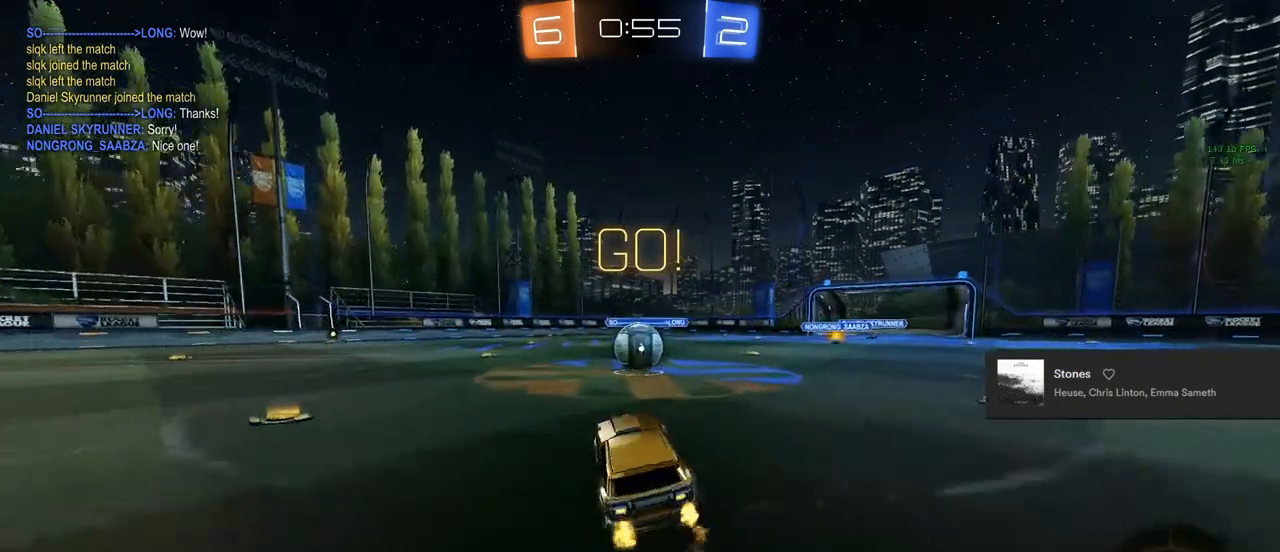
{"buttons": ["CROSS", "CIRCLE", "R2"], "left_stick": "left", "right_stick": "center", "events": [[317, "CROSS", "down"], [417, "CROSS", "up"], [417, "left_stick", "left"], [467, "CROSS", "down"]]}
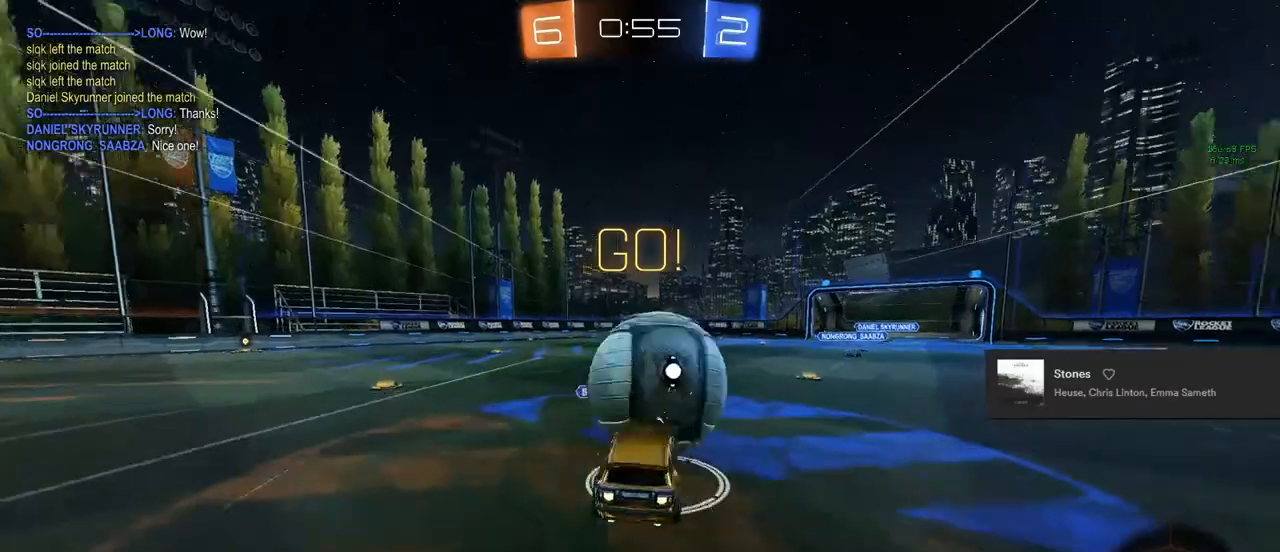
{"buttons": ["R2"], "left_stick": "up-left", "right_stick": "center", "events": [[17, "TRIANGLE", "down"], [100, "CROSS", "up"], [150, "TRIANGLE", "up"], [183, "CIRCLE", "up"], [250, "left_stick", "up-left"]]}
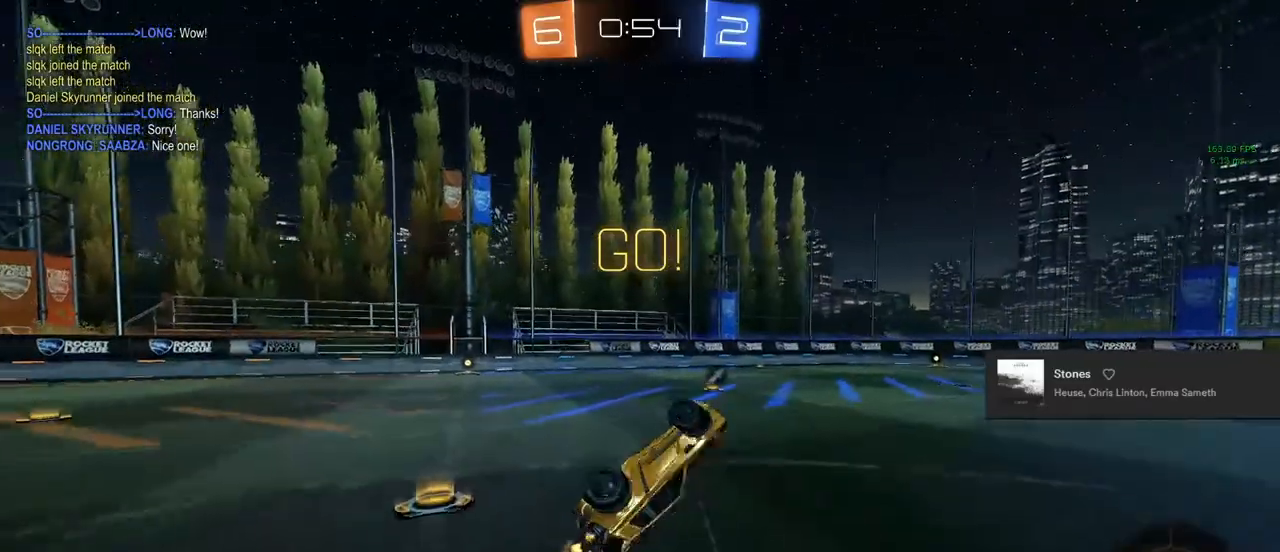
{"buttons": ["R2"], "left_stick": "up-left", "right_stick": "center", "events": [[117, "R2", "up"], [467, "R2", "down"]]}
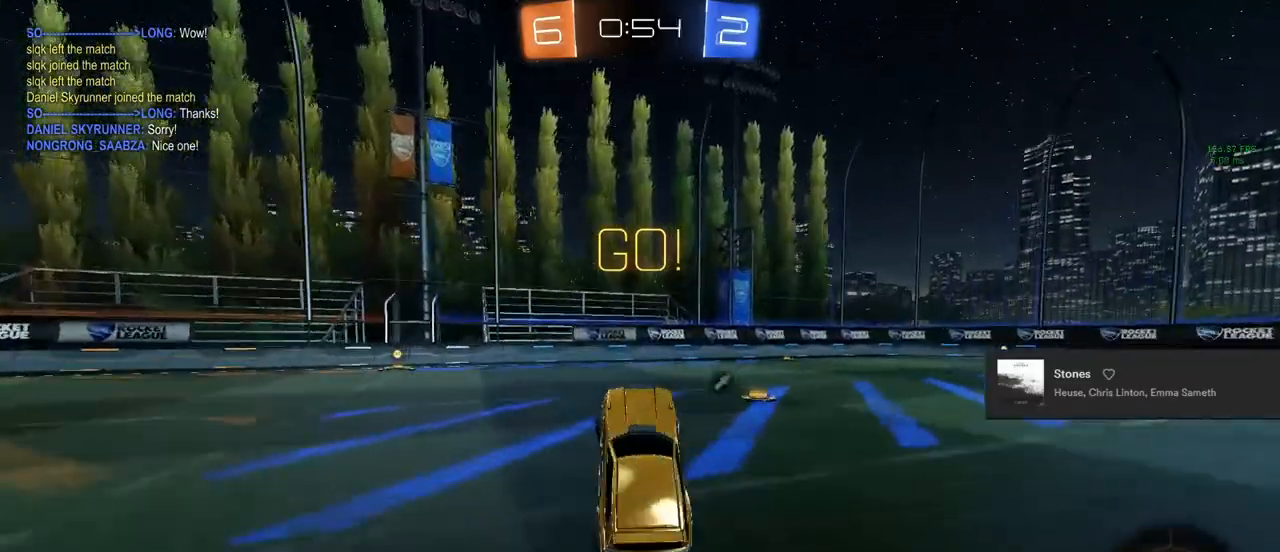
{"buttons": ["CIRCLE", "R2"], "left_stick": "up-left", "right_stick": "center", "events": [[133, "CIRCLE", "down"]]}
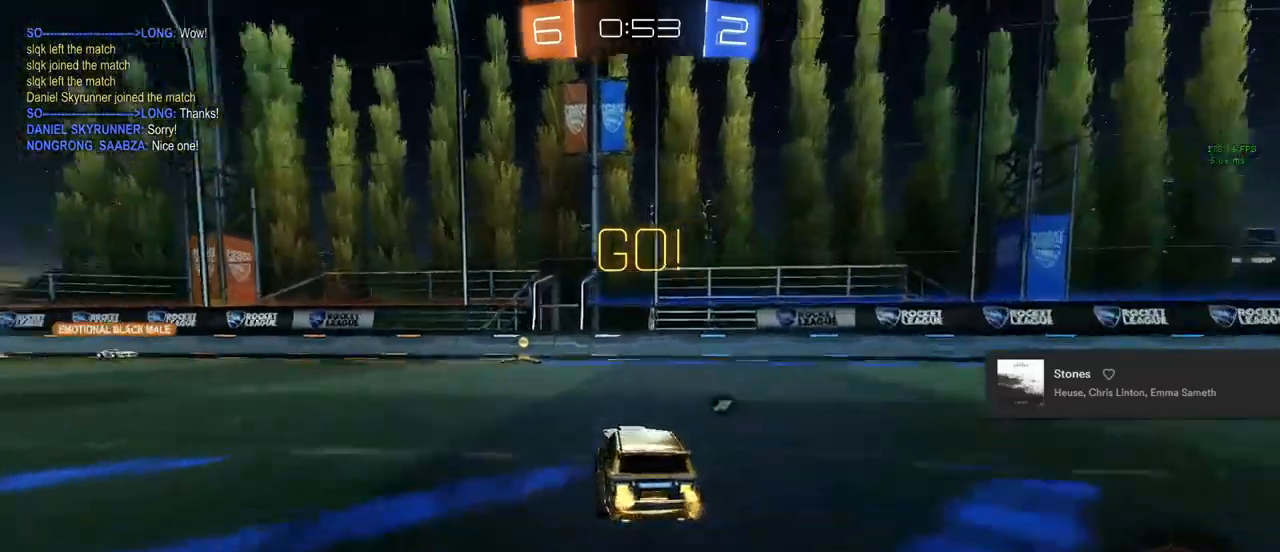
{"buttons": ["R2"], "left_stick": "right", "right_stick": "center", "events": [[217, "TRIANGLE", "down"], [217, "left_stick", "center"], [283, "TRIANGLE", "up"], [367, "CIRCLE", "up"], [467, "left_stick", "right"]]}
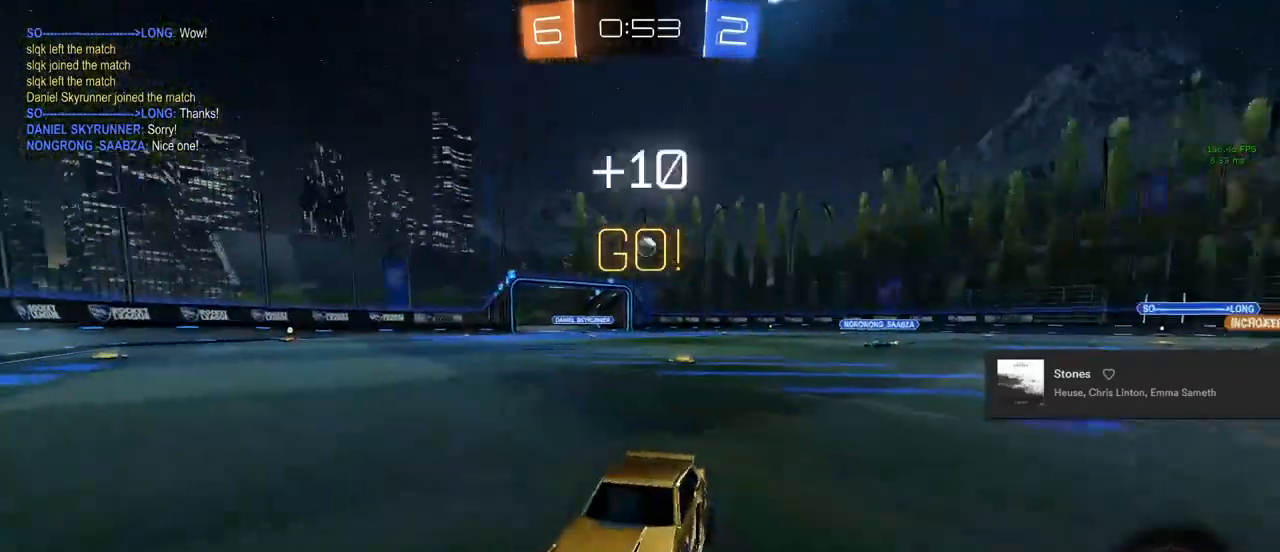
{"buttons": ["R2"], "left_stick": "left", "right_stick": "center", "events": [[67, "SQUARE", "down"], [233, "SQUARE", "up"], [317, "left_stick", "center"], [433, "left_stick", "left"]]}
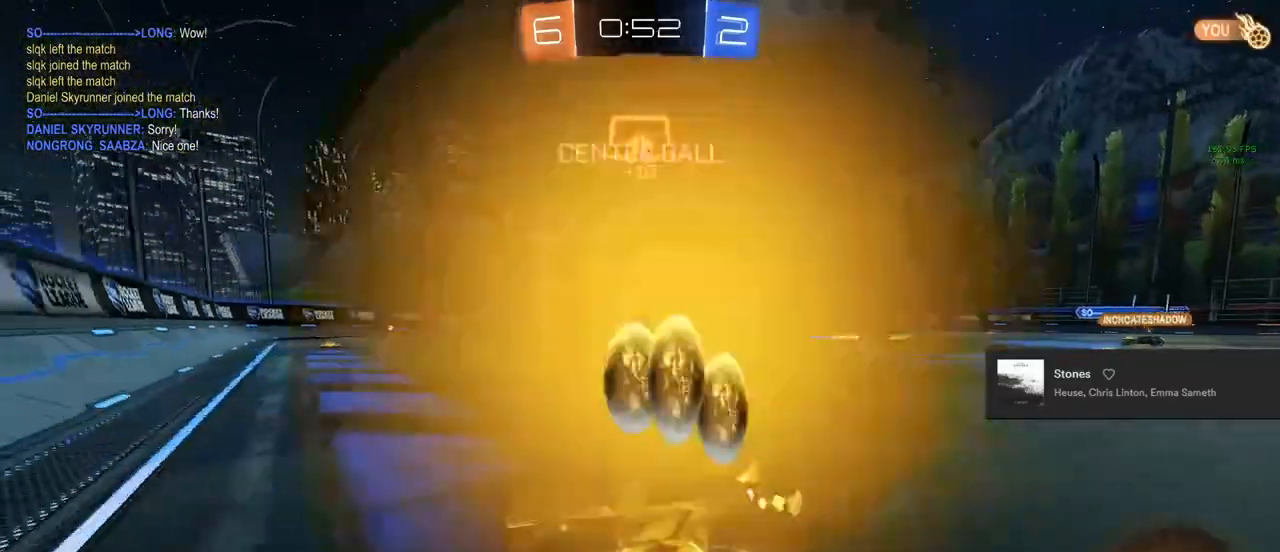
{"buttons": ["L2", "R2"], "left_stick": "right", "right_stick": "center", "events": [[300, "left_stick", "center"], [417, "left_stick", "right"], [483, "L2", "down"]]}
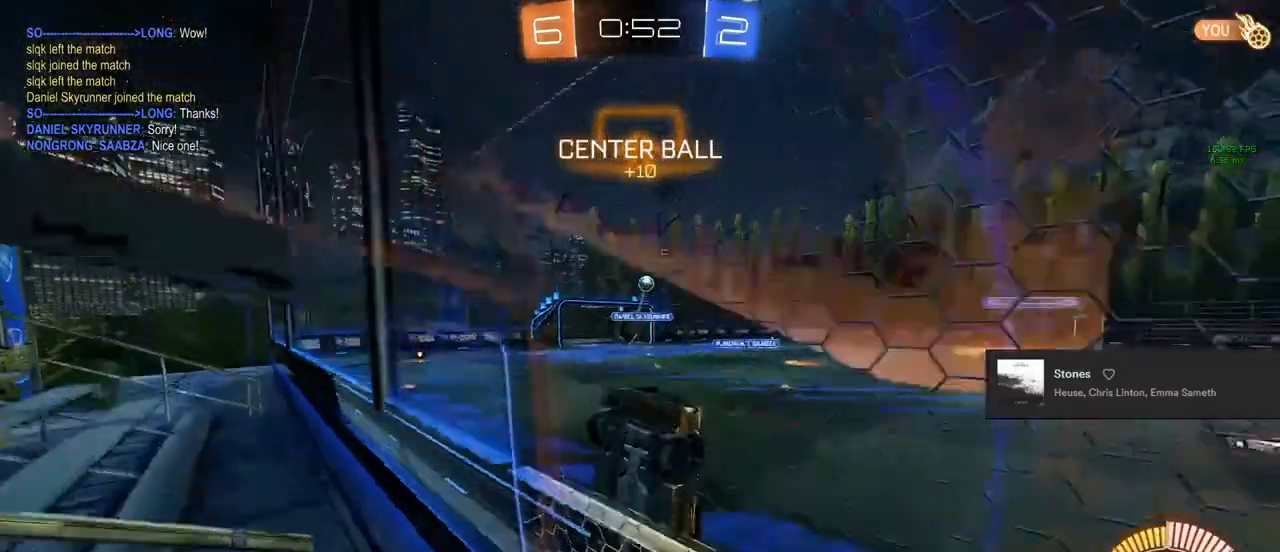
{"buttons": ["L1", "R2"], "left_stick": "down-left", "right_stick": "center", "events": [[117, "left_stick", "center"], [133, "L2", "up"], [350, "CROSS", "down"], [350, "left_stick", "down-left"], [400, "L1", "down"], [500, "CROSS", "up"]]}
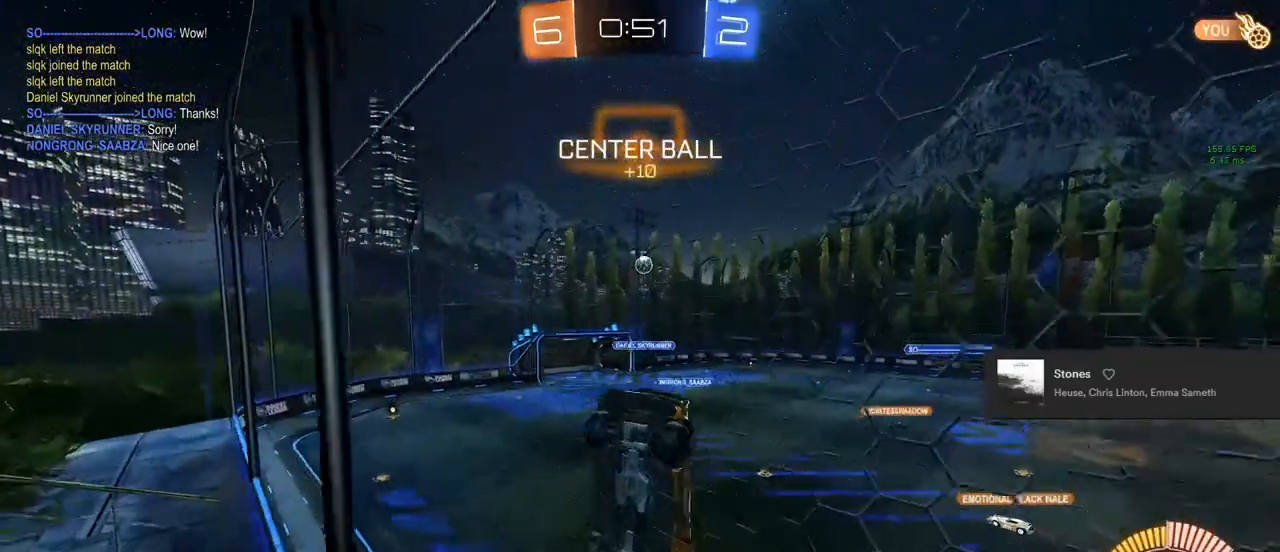
{"buttons": ["L1", "R2"], "left_stick": "center", "right_stick": "center", "events": [[433, "left_stick", "center"]]}
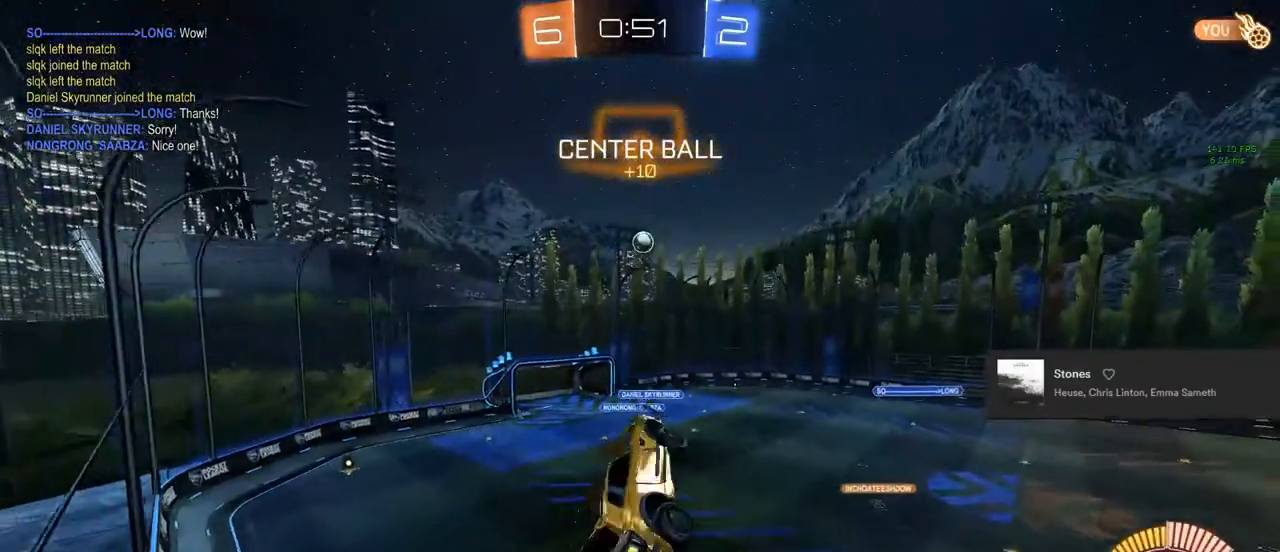
{"buttons": ["CIRCLE", "L1", "R2"], "left_stick": "down", "right_stick": "center", "events": [[17, "left_stick", "up"], [33, "CROSS", "down"], [33, "L1", "up"], [167, "left_stick", "right"], [250, "CROSS", "up"], [250, "L1", "down"], [250, "left_stick", "down"], [333, "CIRCLE", "down"]]}